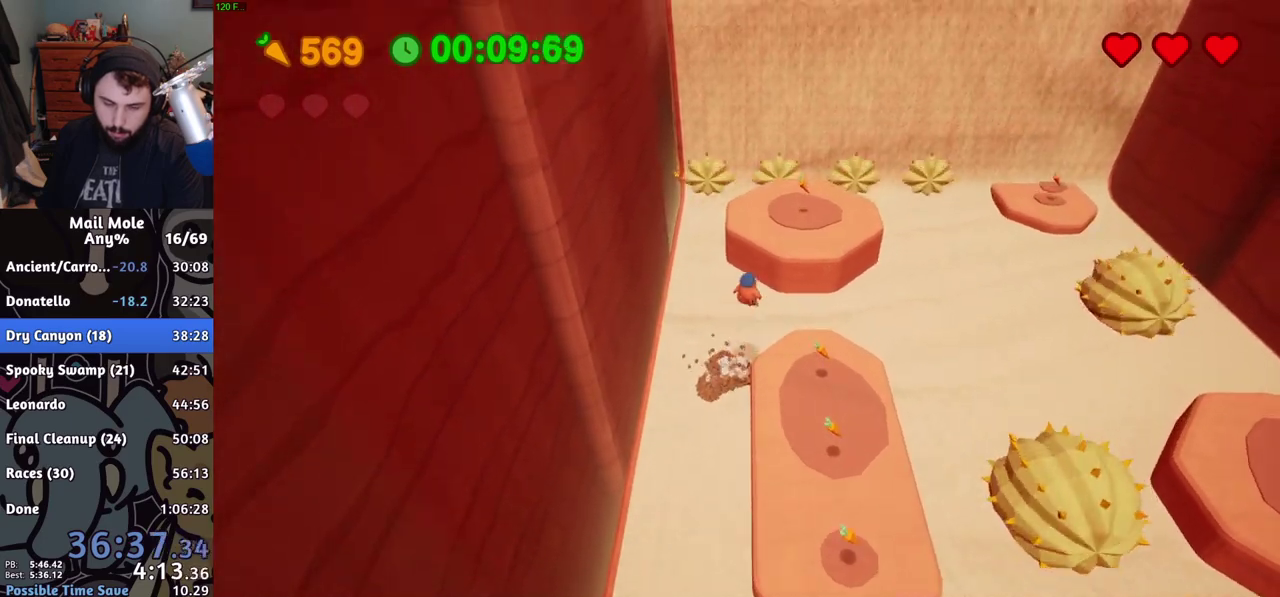
Gameplay with a controller (PlayStation layout); each line is a JSON object with the inputs held at the frame after it. "events" lists button and stick changes between this image and that frame as [ms after this image, input, new state], when the widget could be followed in between. Not read: R1.
{"buttons": [], "left_stick": "down", "right_stick": "center", "events": [[234, "left_stick", "up-right"], [284, "left_stick", "center"], [350, "left_stick", "down"]]}
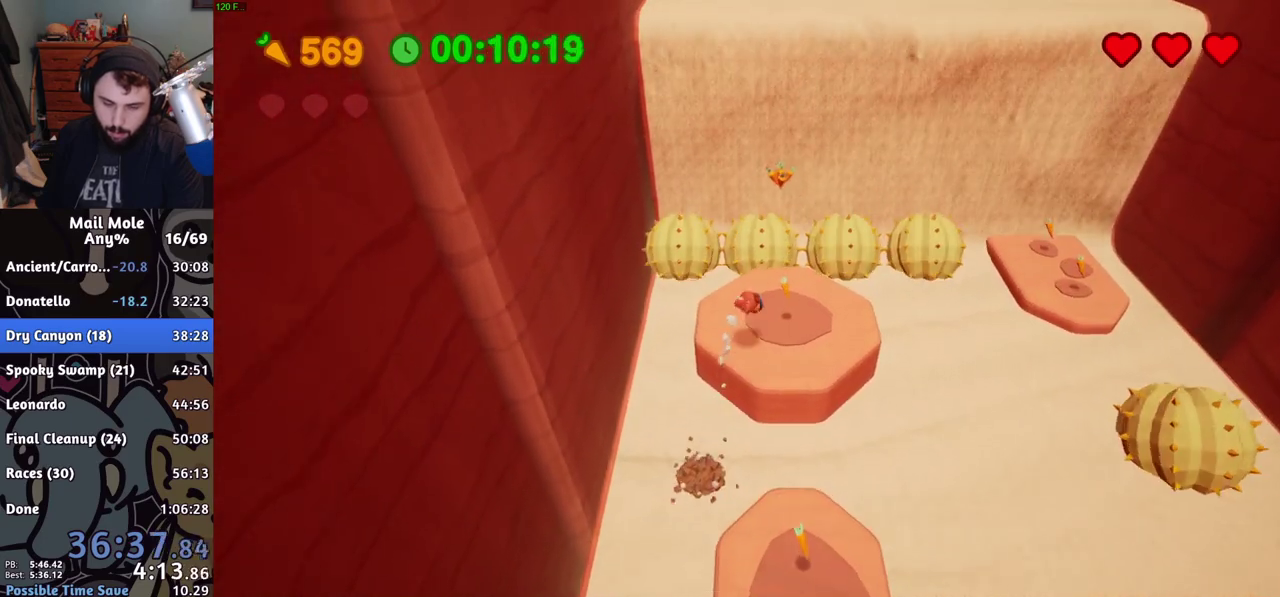
{"buttons": ["CROSS", "SQUARE"], "left_stick": "up", "right_stick": "center", "events": [[251, "left_stick", "up-left"], [317, "CROSS", "down"], [317, "SQUARE", "down"], [368, "left_stick", "up"]]}
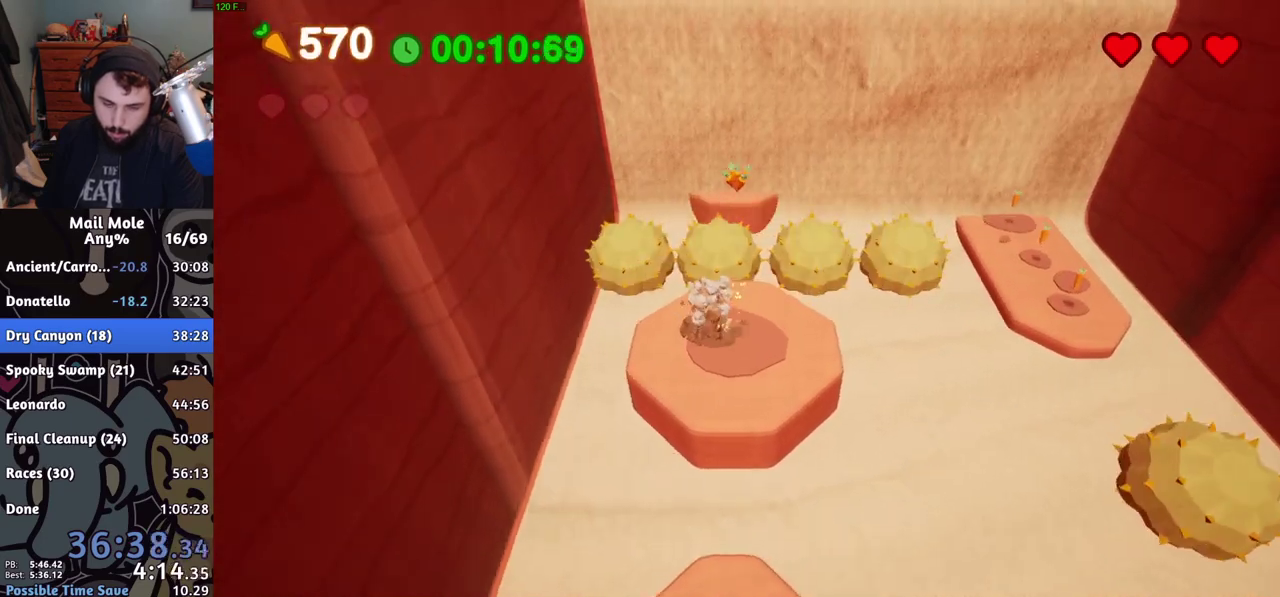
{"buttons": [], "left_stick": "down-right", "right_stick": "center", "events": [[33, "CROSS", "up"], [33, "SQUARE", "up"], [133, "left_stick", "left"], [284, "left_stick", "down"], [334, "left_stick", "down-right"]]}
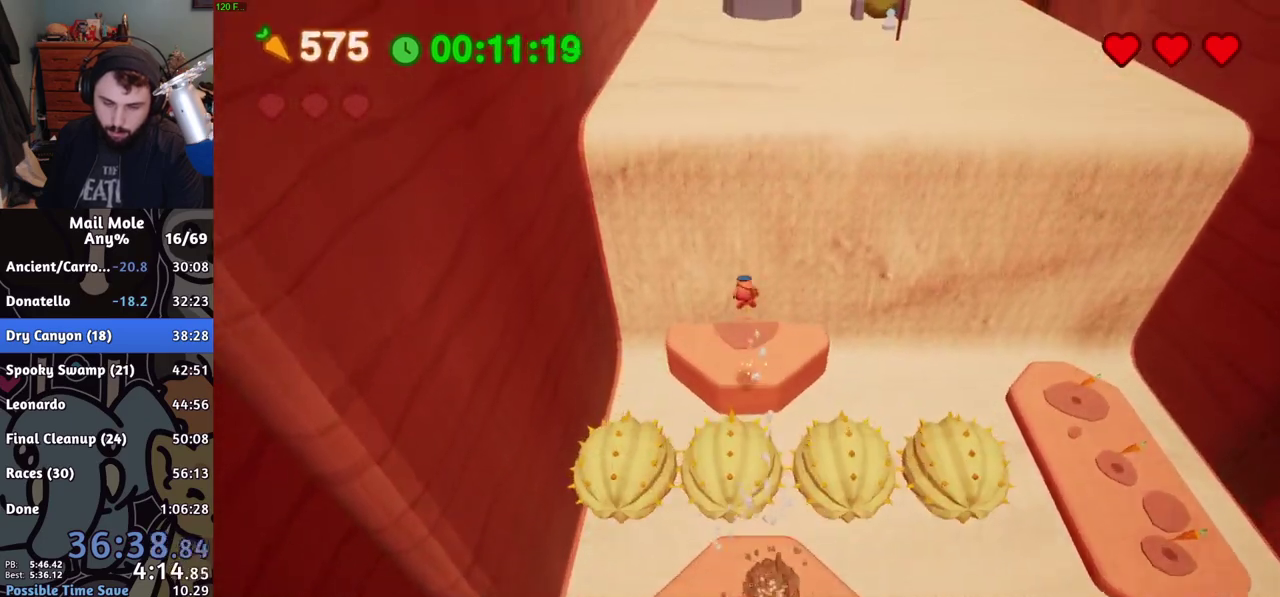
{"buttons": [], "left_stick": "down", "right_stick": "center", "events": [[351, "left_stick", "down"]]}
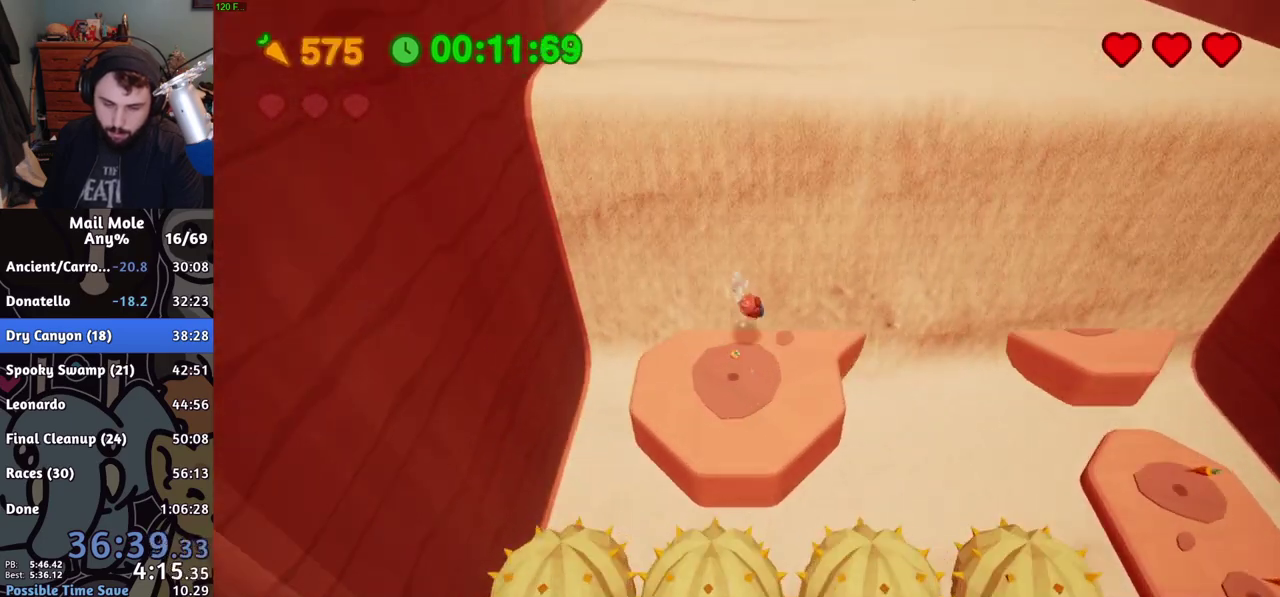
{"buttons": [], "left_stick": "right", "right_stick": "center", "events": [[133, "CROSS", "down"], [133, "SQUARE", "down"], [250, "left_stick", "right"], [400, "CROSS", "up"], [417, "SQUARE", "up"]]}
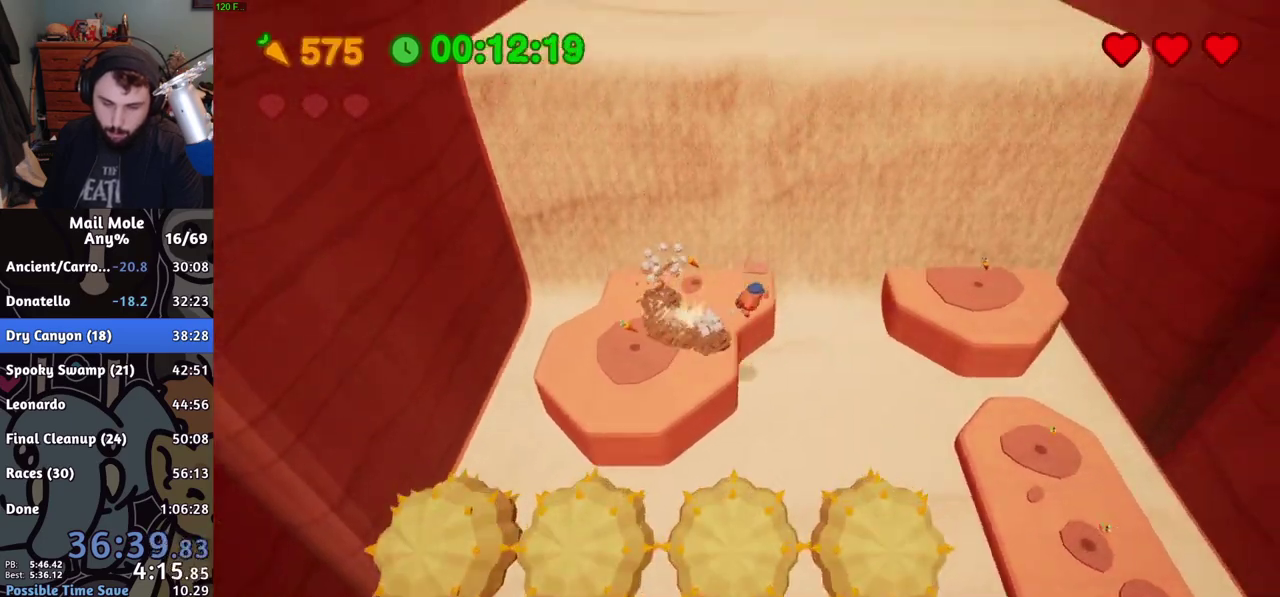
{"buttons": [], "left_stick": "down-left", "right_stick": "center", "events": [[17, "CROSS", "down"], [67, "left_stick", "center"], [151, "left_stick", "left"], [334, "left_stick", "down-left"], [418, "CROSS", "up"]]}
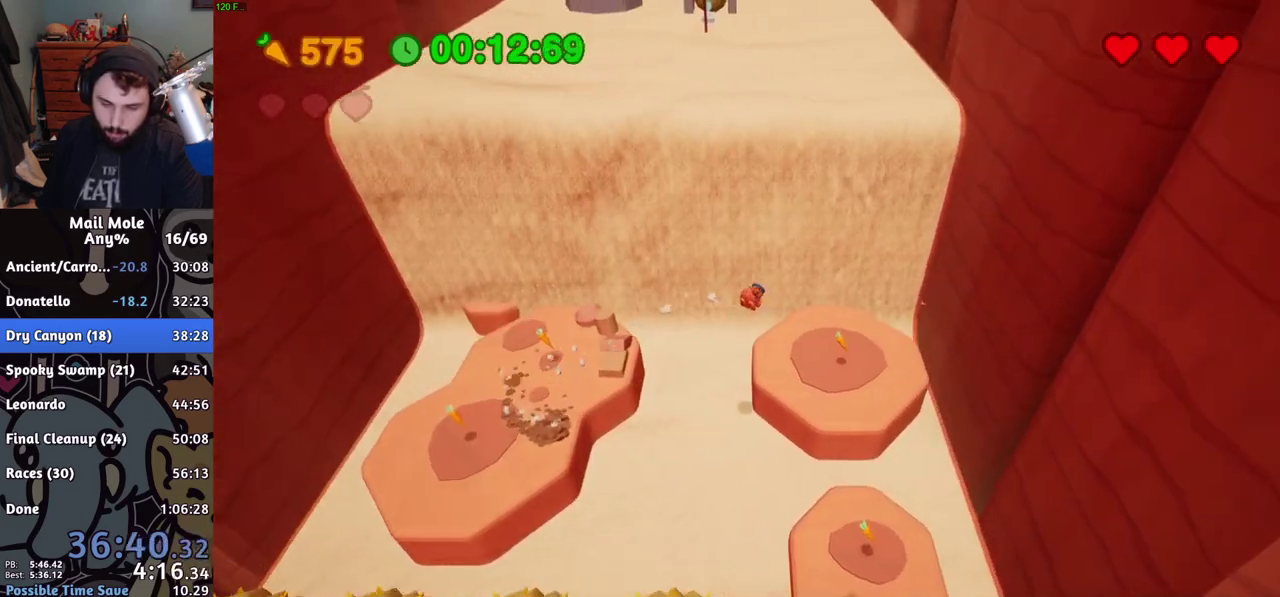
{"buttons": [], "left_stick": "up", "right_stick": "center"}
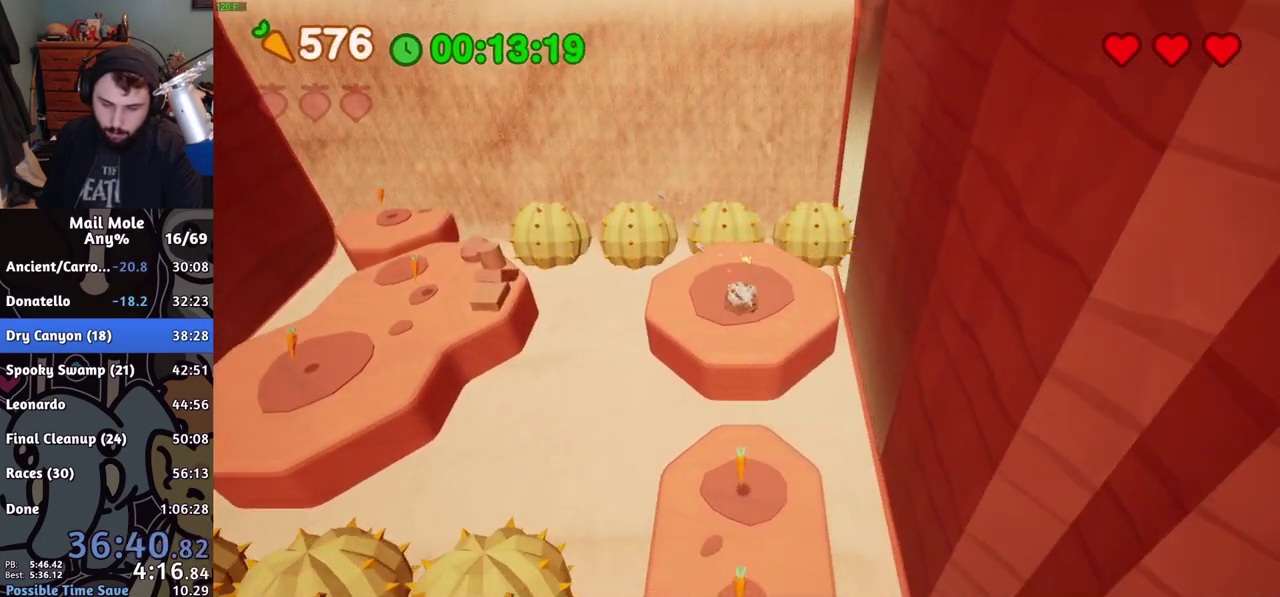
{"buttons": [], "left_stick": "left", "right_stick": "center", "events": [[17, "CROSS", "down"], [17, "SQUARE", "down"], [84, "left_stick", "down-right"], [167, "left_stick", "left"], [251, "CROSS", "up"], [284, "SQUARE", "up"]]}
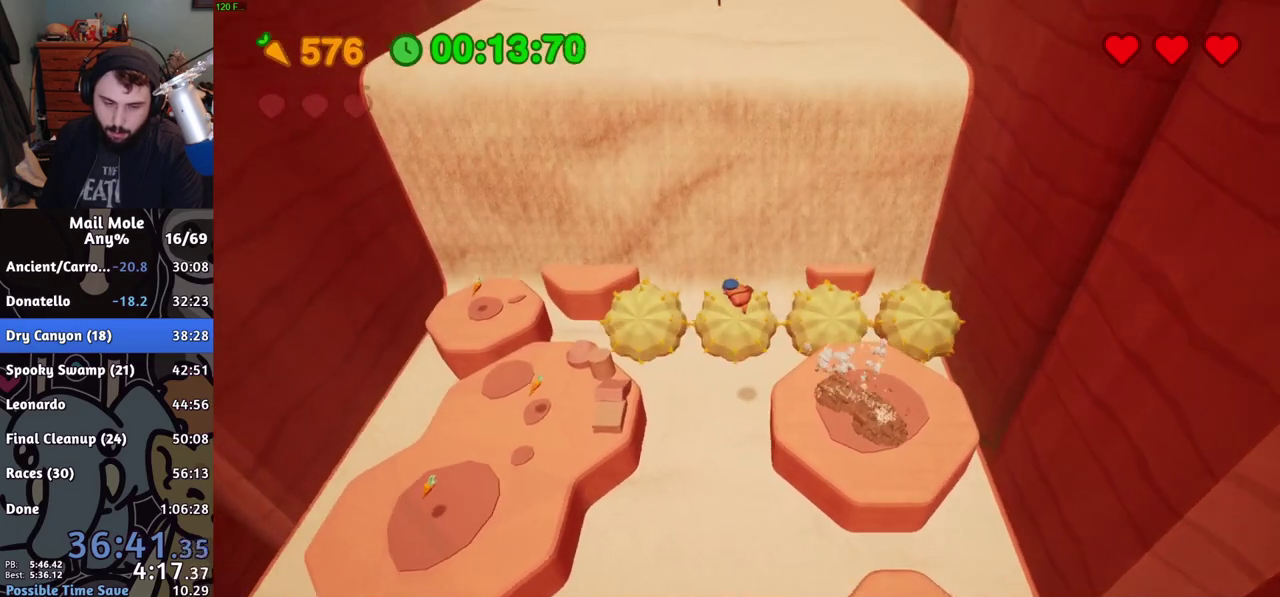
{"buttons": [], "left_stick": "up", "right_stick": "center", "events": [[184, "left_stick", "right"], [317, "left_stick", "down-right"], [384, "left_stick", "right"], [484, "left_stick", "up"]]}
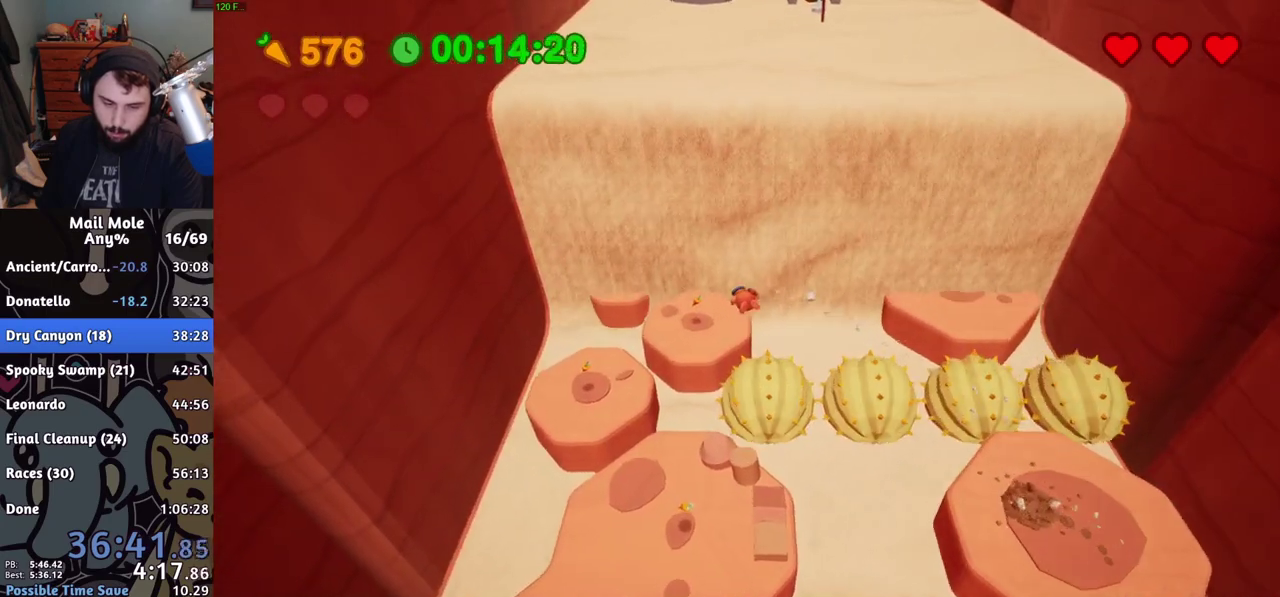
{"buttons": ["CROSS", "SQUARE"], "left_stick": "right", "right_stick": "center", "events": [[34, "left_stick", "up-left"], [84, "left_stick", "center"], [251, "left_stick", "down"], [351, "left_stick", "up-left"], [384, "CROSS", "down"], [384, "SQUARE", "down"], [434, "left_stick", "right"]]}
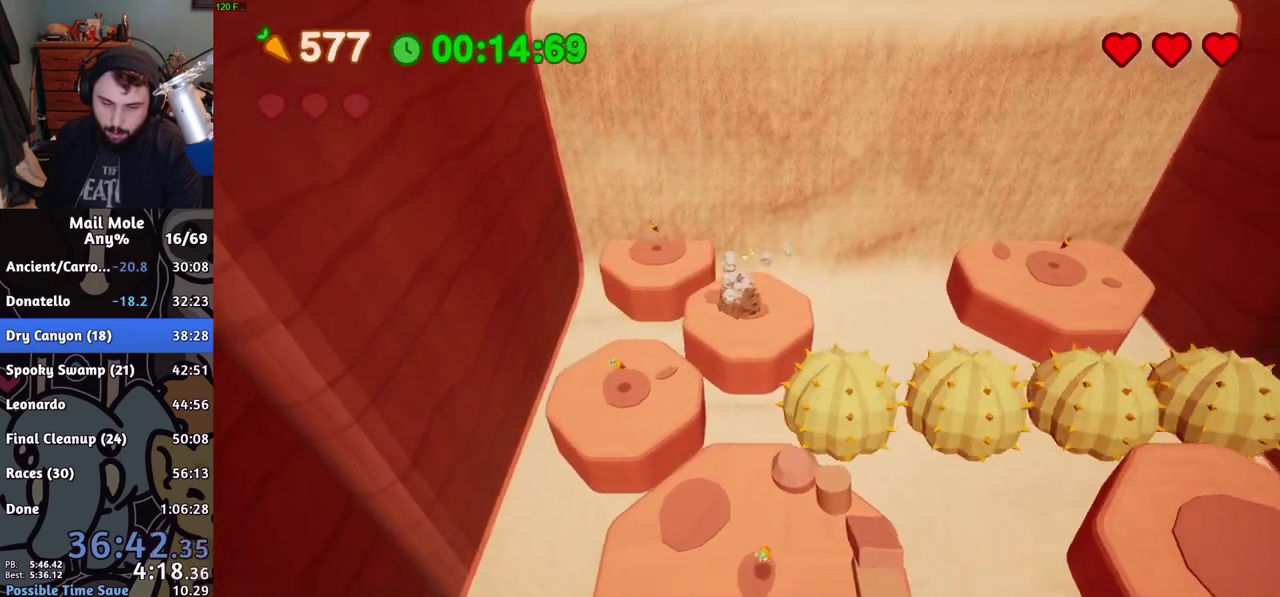
{"buttons": [], "left_stick": "center", "right_stick": "center", "events": [[134, "CROSS", "up"], [150, "SQUARE", "up"], [317, "left_stick", "down-right"], [384, "left_stick", "center"]]}
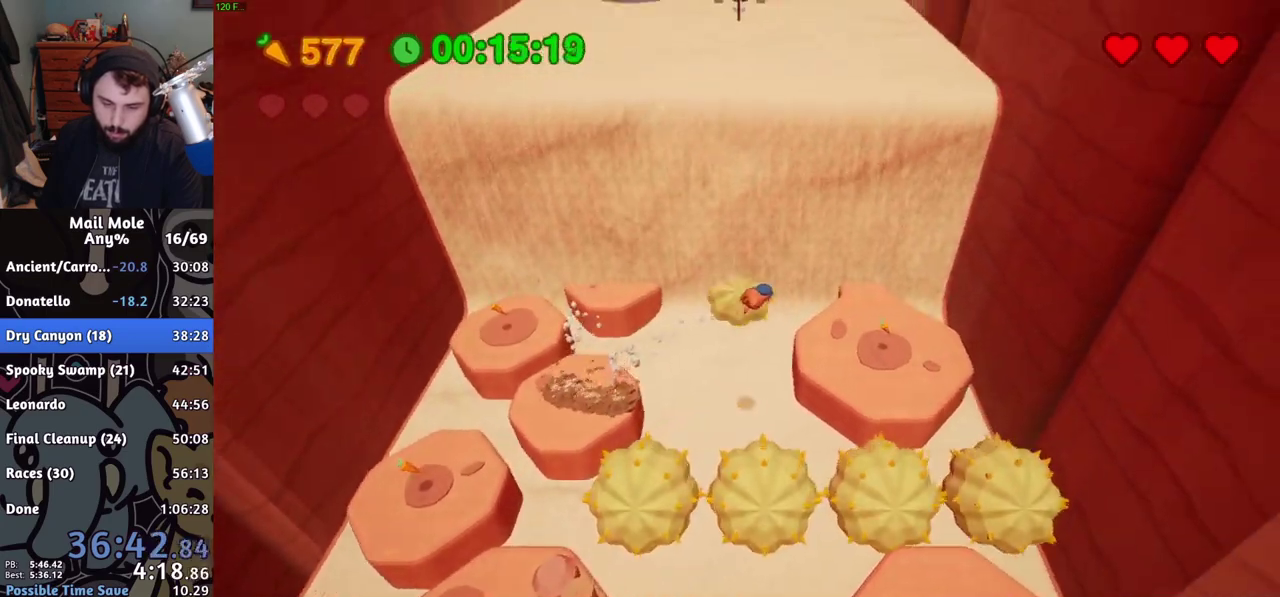
{"buttons": [], "left_stick": "left", "right_stick": "center", "events": [[50, "left_stick", "down"], [267, "left_stick", "down-left"], [350, "left_stick", "left"]]}
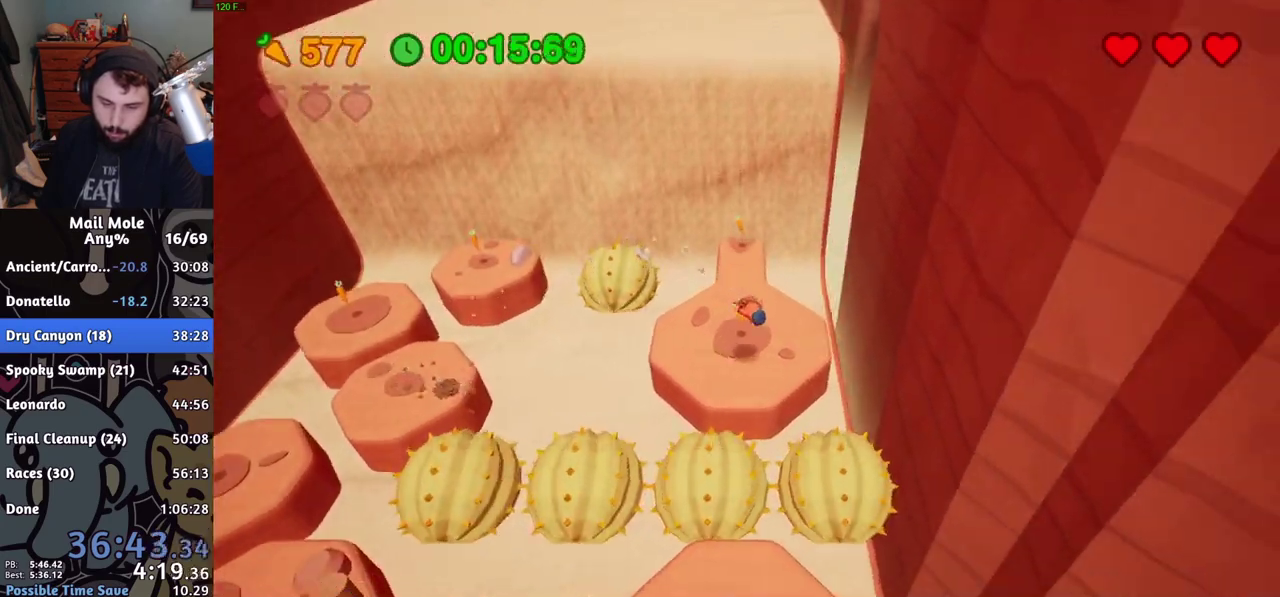
{"buttons": [], "left_stick": "up-left", "right_stick": "center", "events": [[17, "left_stick", "up-left"]]}
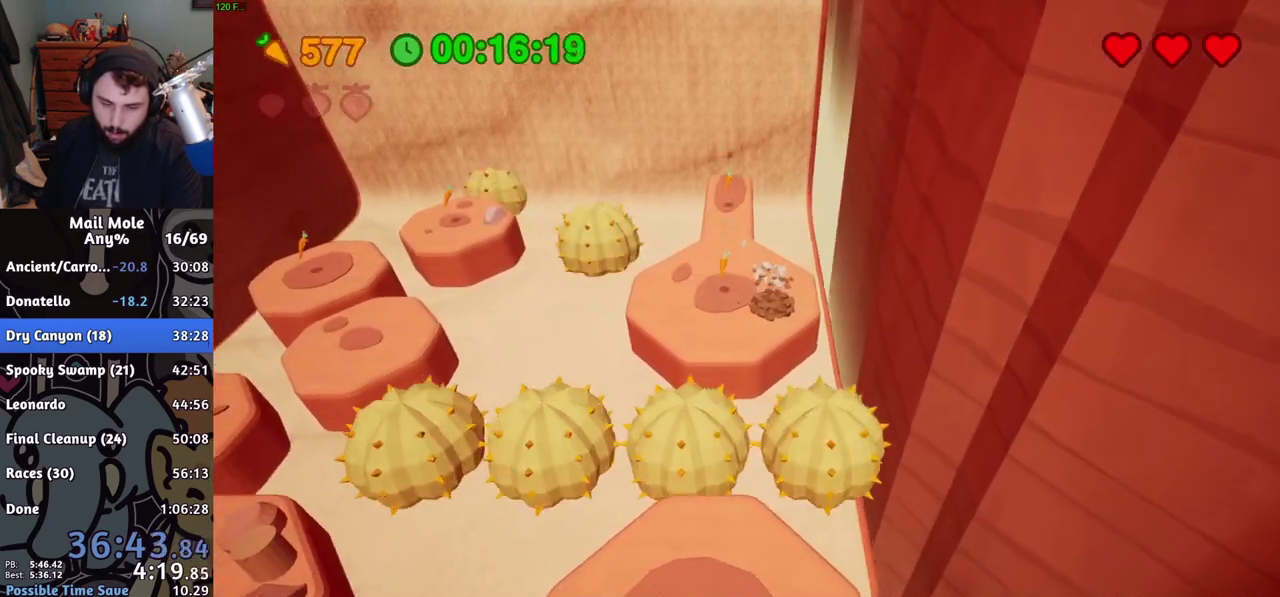
{"buttons": [], "left_stick": "up", "right_stick": "center"}
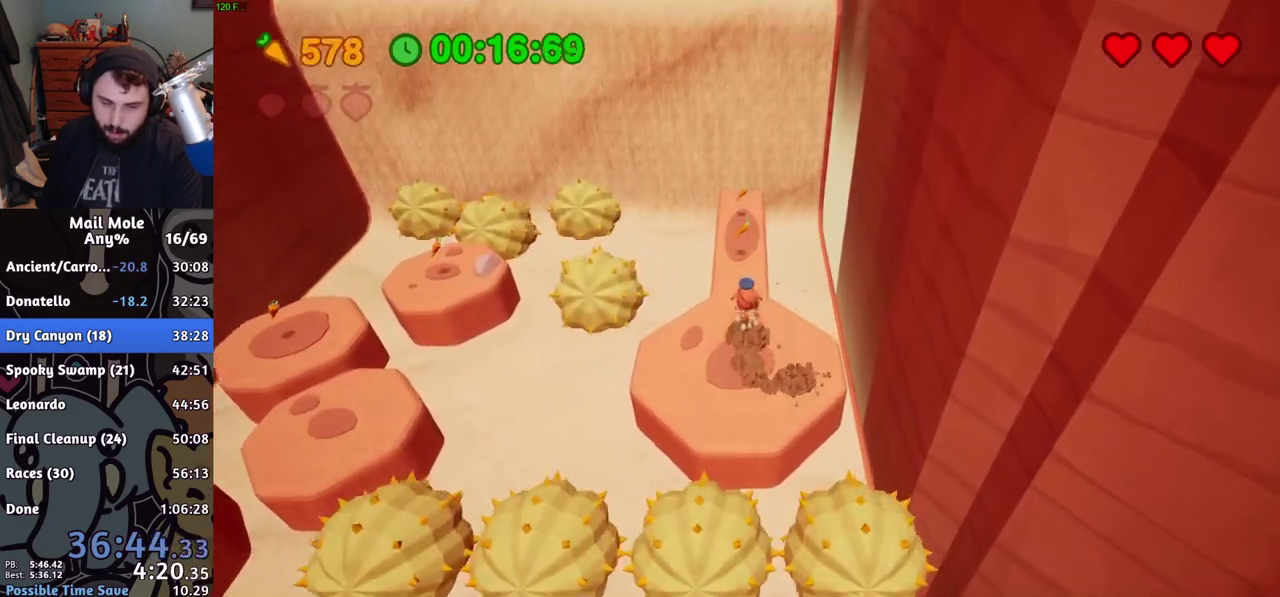
{"buttons": [], "left_stick": "up", "right_stick": "center", "events": [[50, "left_stick", "center"], [451, "left_stick", "up"]]}
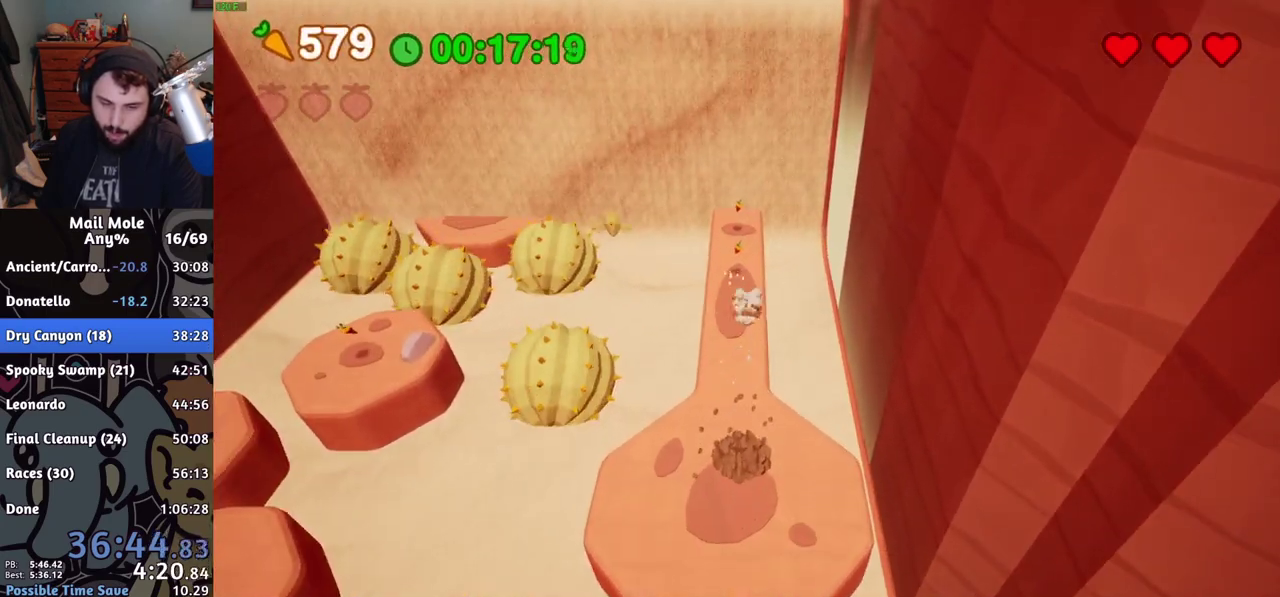
{"buttons": [], "left_stick": "down-left", "right_stick": "center", "events": [[16, "CROSS", "down"], [16, "SQUARE", "down"], [150, "left_stick", "up-left"], [200, "left_stick", "left"], [283, "CROSS", "up"], [283, "SQUARE", "up"], [367, "left_stick", "down-left"]]}
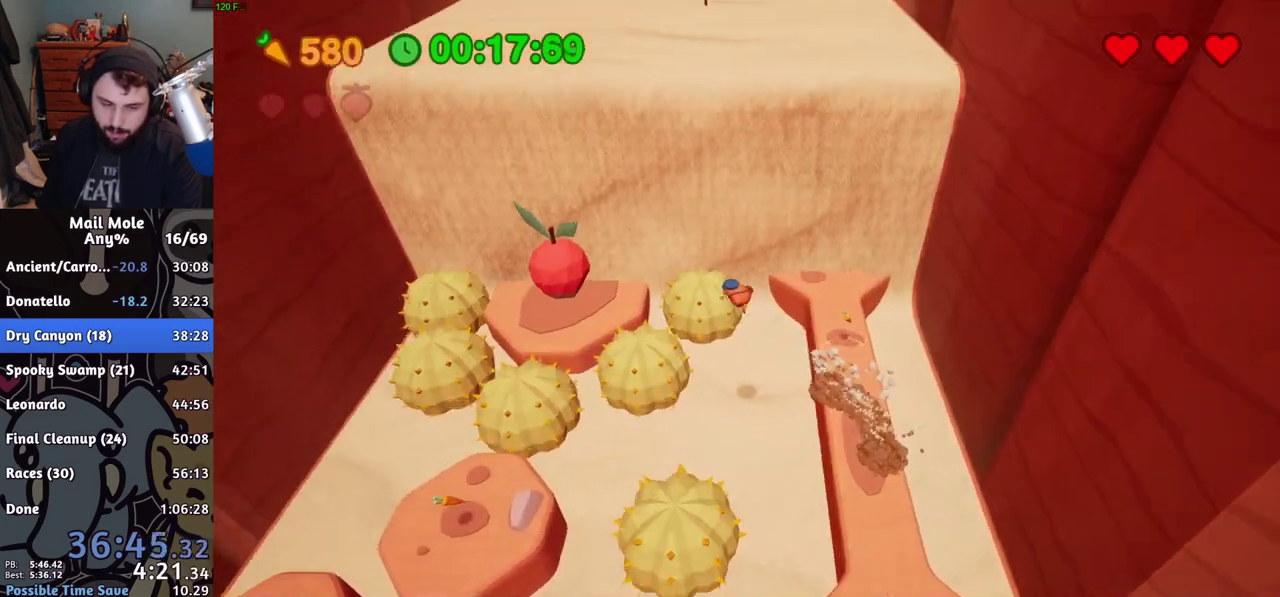
{"buttons": [], "left_stick": "right", "right_stick": "center", "events": [[50, "left_stick", "up-right"], [251, "left_stick", "down-left"], [351, "left_stick", "up-left"], [484, "left_stick", "right"]]}
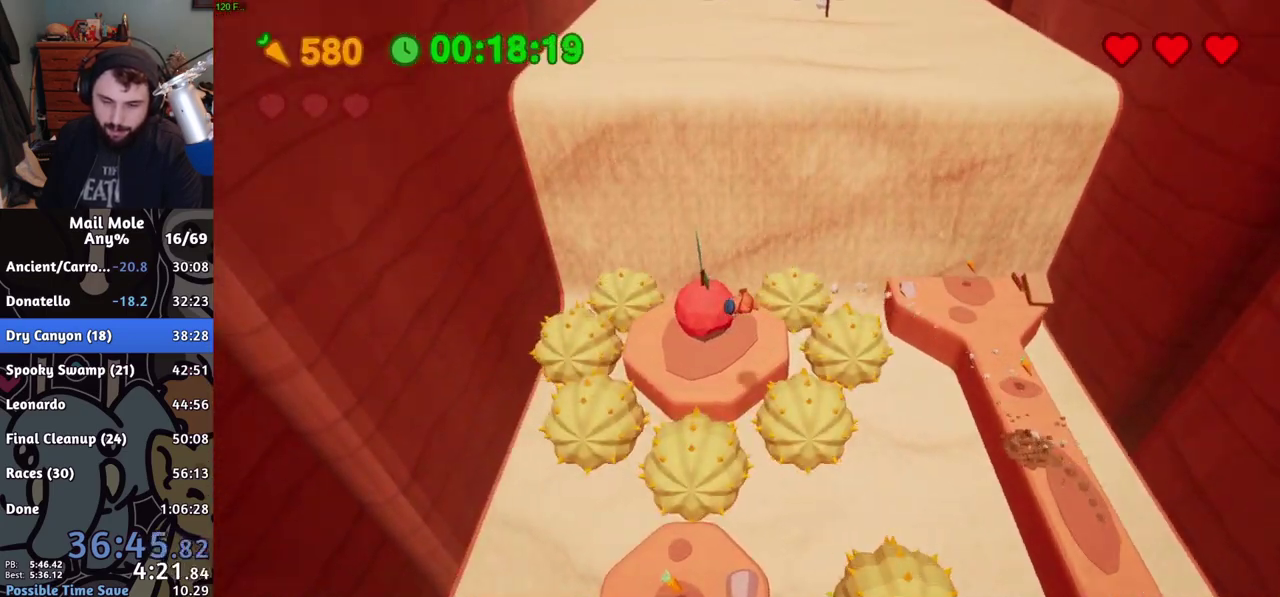
{"buttons": ["CROSS", "SQUARE"], "left_stick": "right", "right_stick": "center", "events": [[117, "left_stick", "center"], [167, "left_stick", "down-right"], [250, "left_stick", "right"], [300, "left_stick", "up-right"], [350, "left_stick", "down-left"], [417, "CROSS", "down"], [417, "SQUARE", "down"], [450, "left_stick", "up-right"], [500, "left_stick", "right"]]}
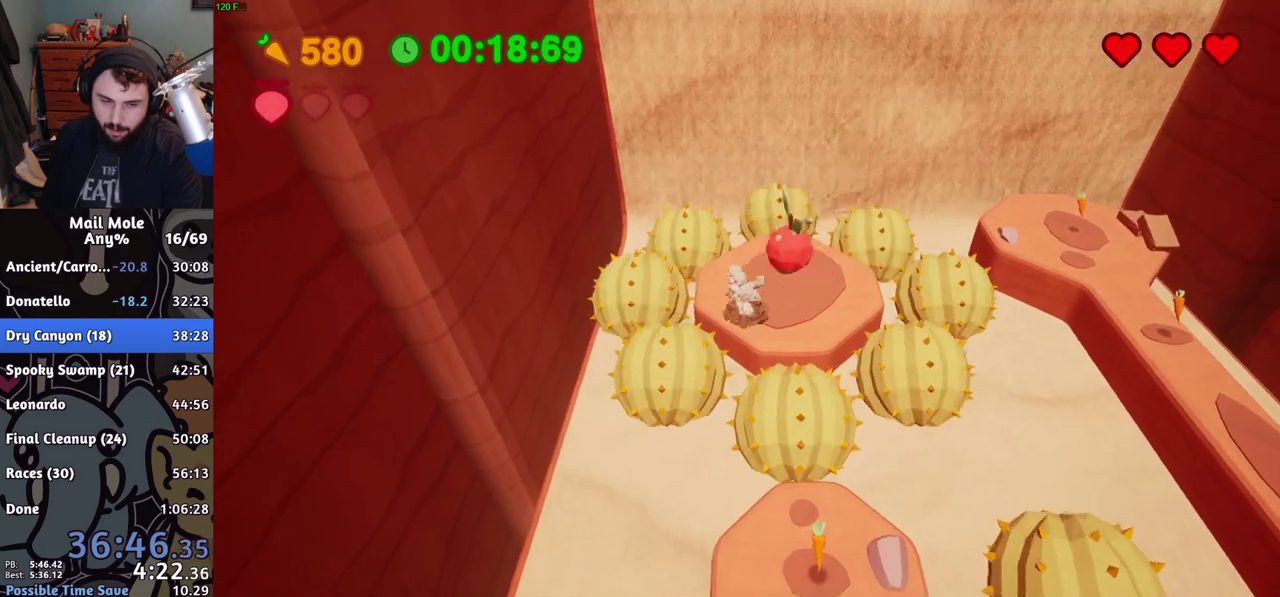
{"buttons": [], "left_stick": "center", "right_stick": "center", "events": [[217, "CROSS", "up"], [217, "SQUARE", "up"], [351, "left_stick", "down-right"], [484, "left_stick", "center"]]}
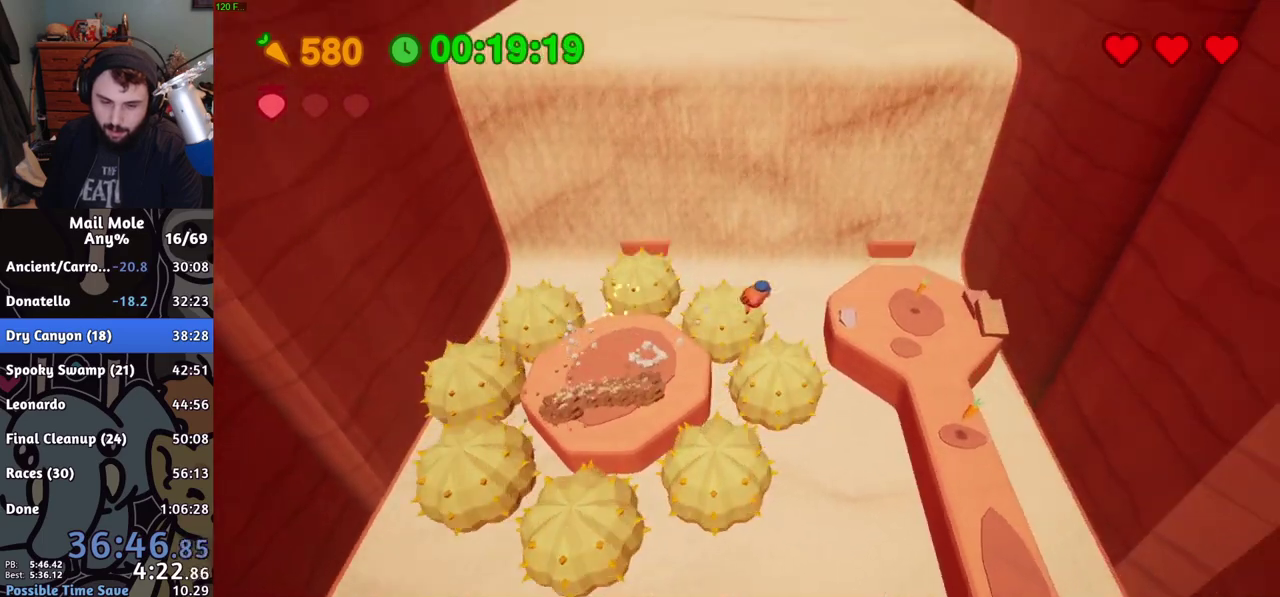
{"buttons": [], "left_stick": "center", "right_stick": "center", "events": [[100, "left_stick", "left"], [150, "left_stick", "down-left"], [467, "left_stick", "center"]]}
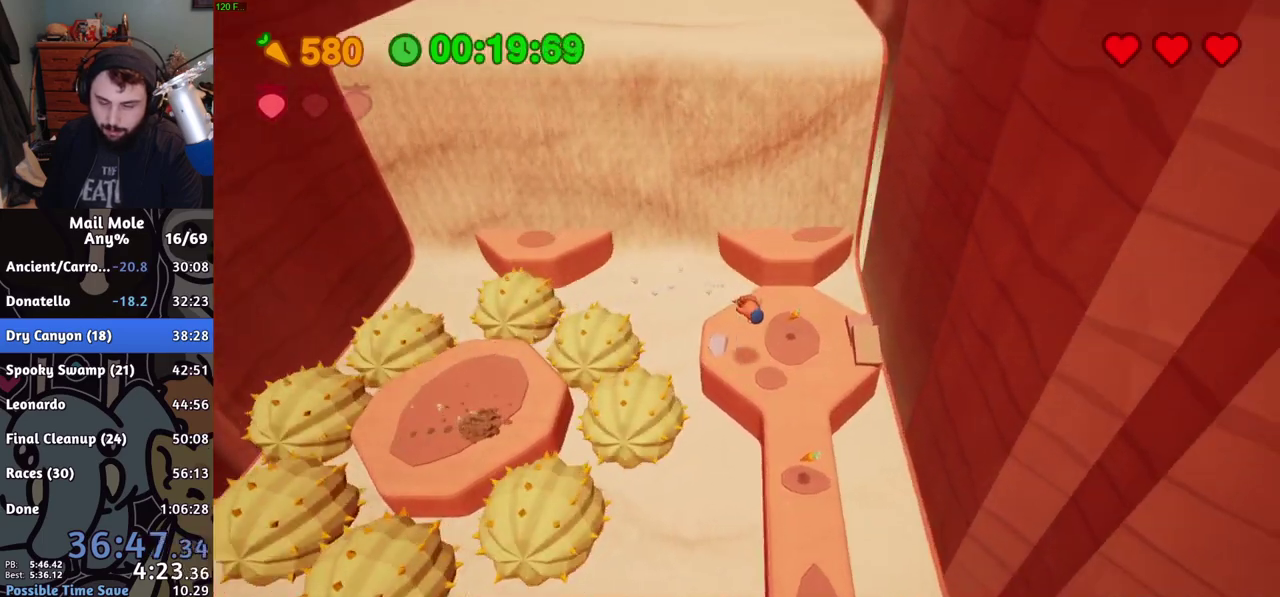
{"buttons": ["CROSS", "SQUARE"], "left_stick": "left", "right_stick": "center", "events": [[67, "left_stick", "up-right"], [150, "left_stick", "up"], [234, "CROSS", "down"], [251, "SQUARE", "down"], [284, "left_stick", "up-left"], [351, "left_stick", "left"]]}